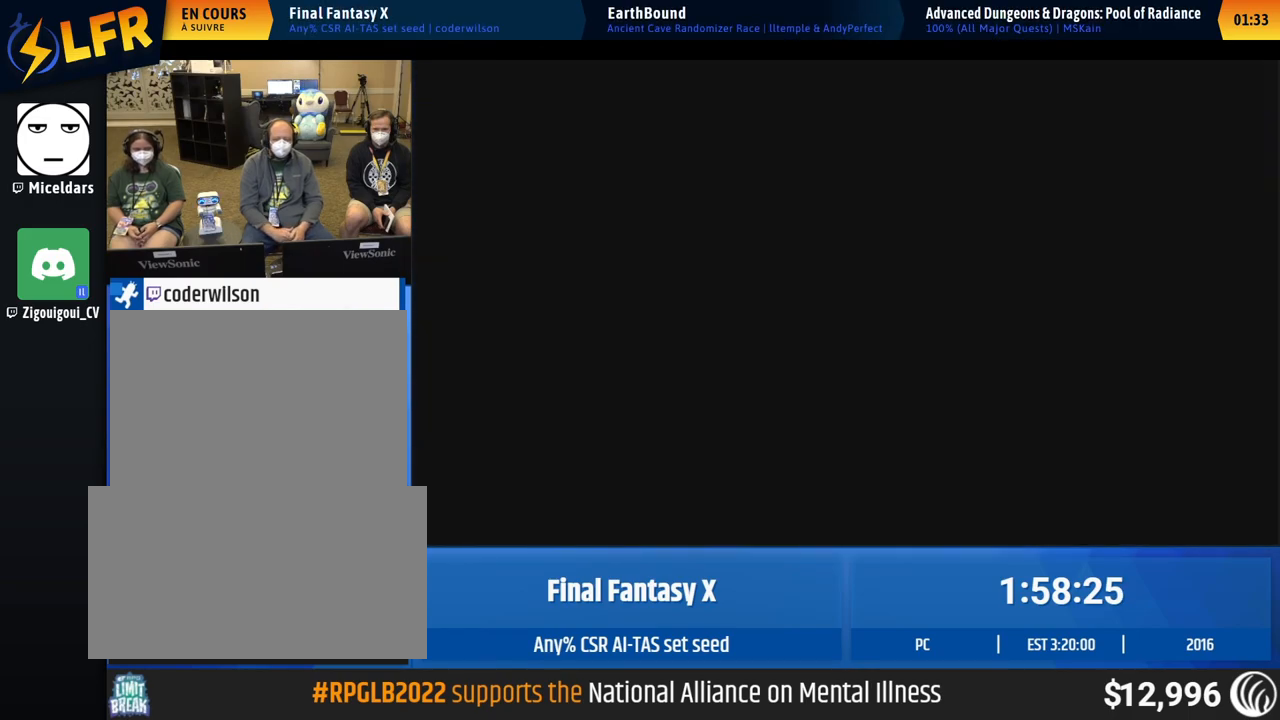
Gameplay with a controller (Xbox layout); each line is a JSON object with the inputs held at the frame after it. "events" lists button and stick changes between this image and that frame as [ms after this image, input, new state], when the widget could be followed in between. Not read: L1 L3 R1 R3 right_stick.
{"buttons": [], "left_stick": "up-right", "events": [[300, "left_stick", "up-right"]]}
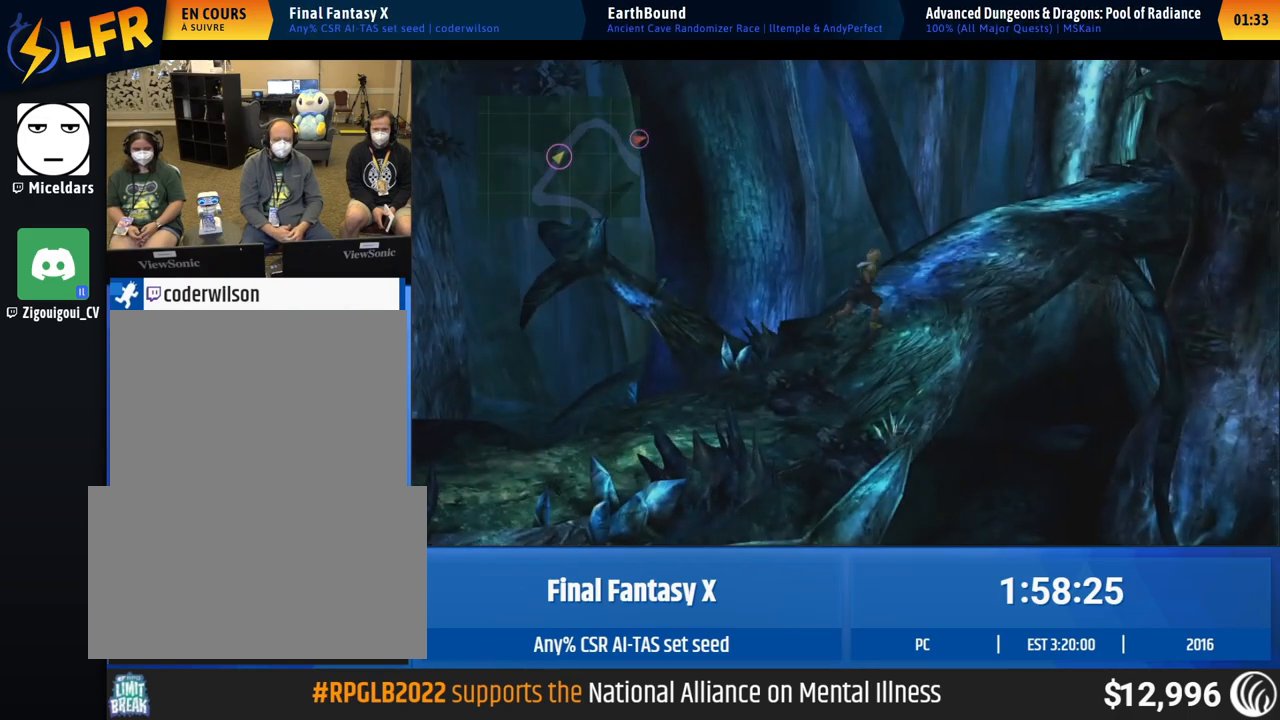
{"buttons": [], "left_stick": "up-right", "events": []}
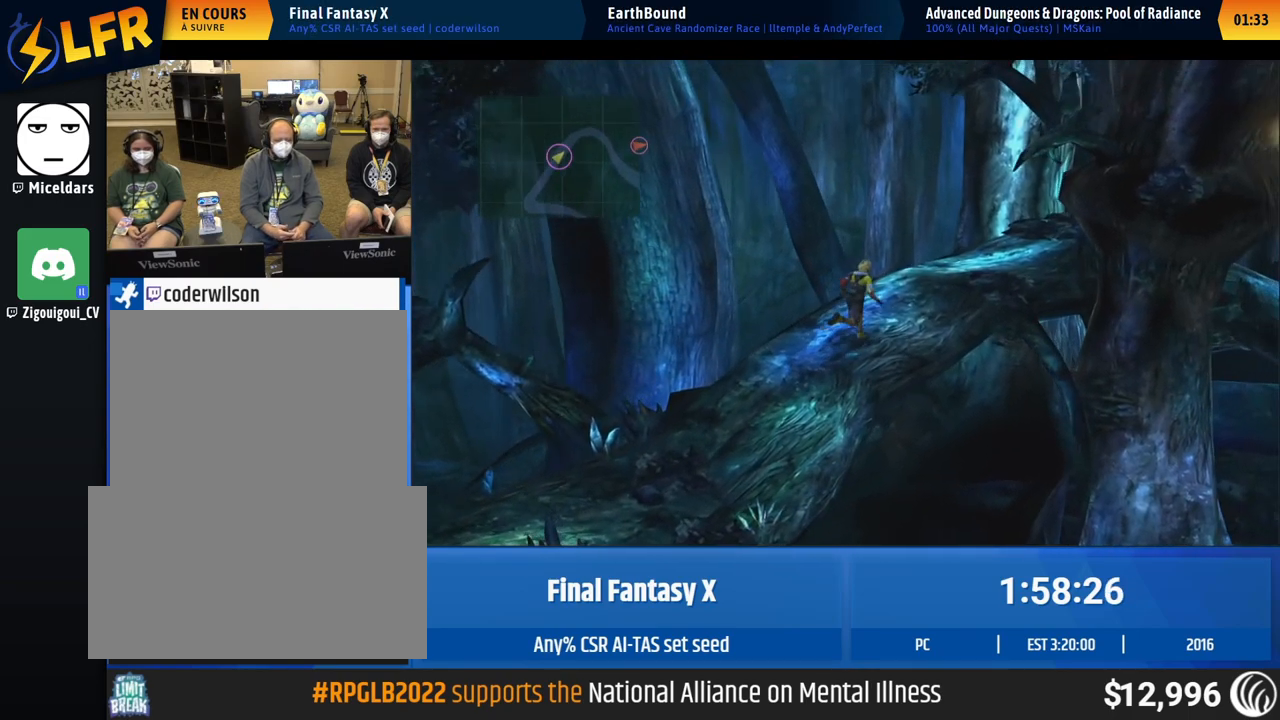
{"buttons": [], "left_stick": "up-right", "events": []}
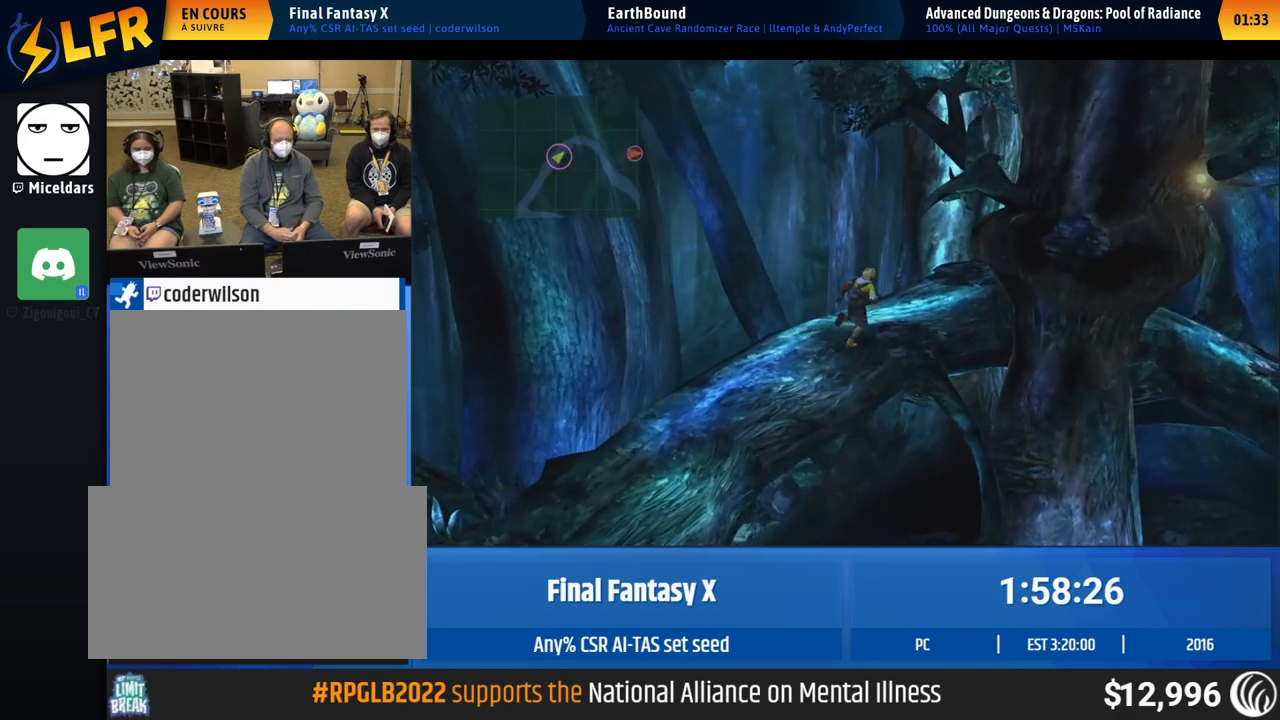
{"buttons": [], "left_stick": "up-right", "events": []}
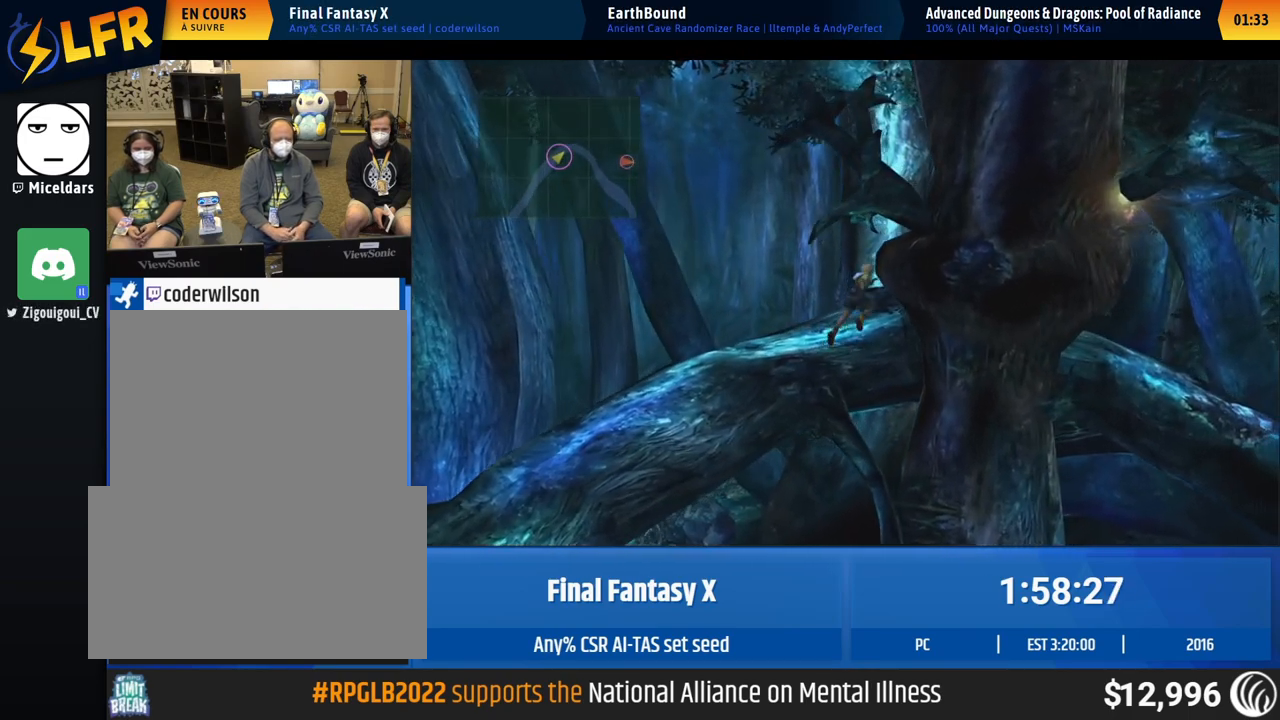
{"buttons": [], "left_stick": "right", "events": [[133, "left_stick", "right"]]}
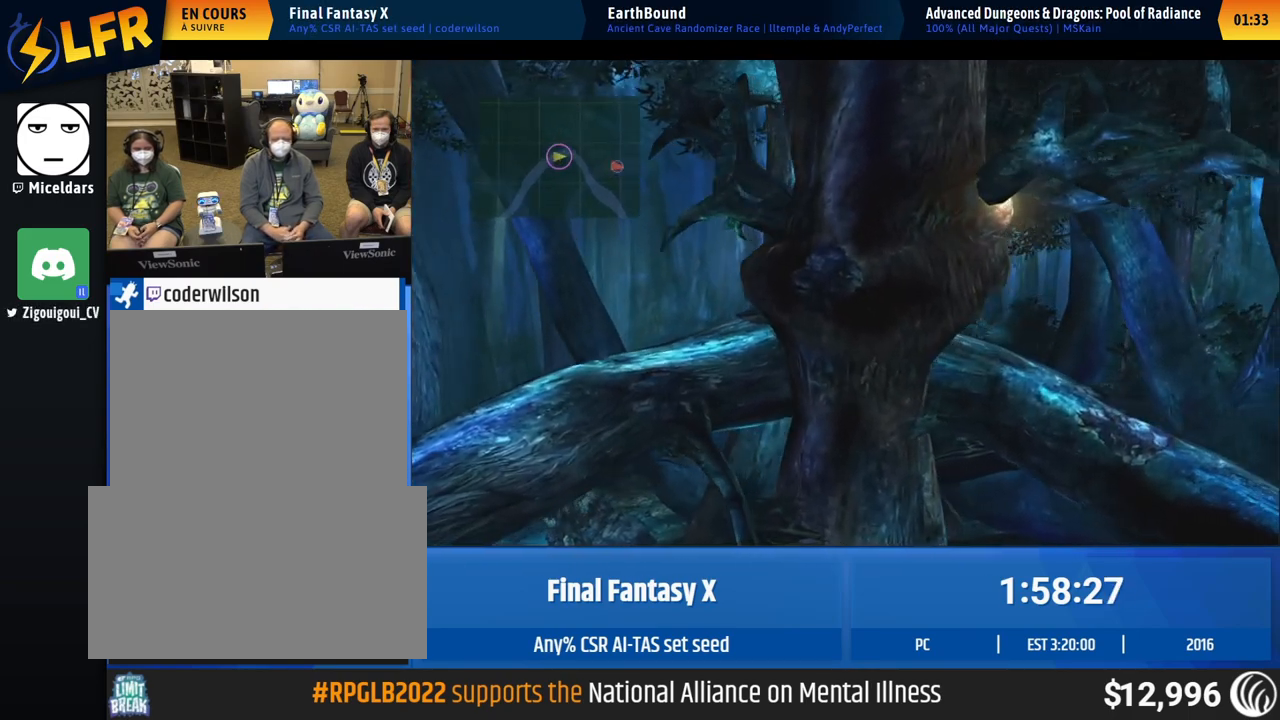
{"buttons": [], "left_stick": "down-right", "events": [[150, "left_stick", "down-right"]]}
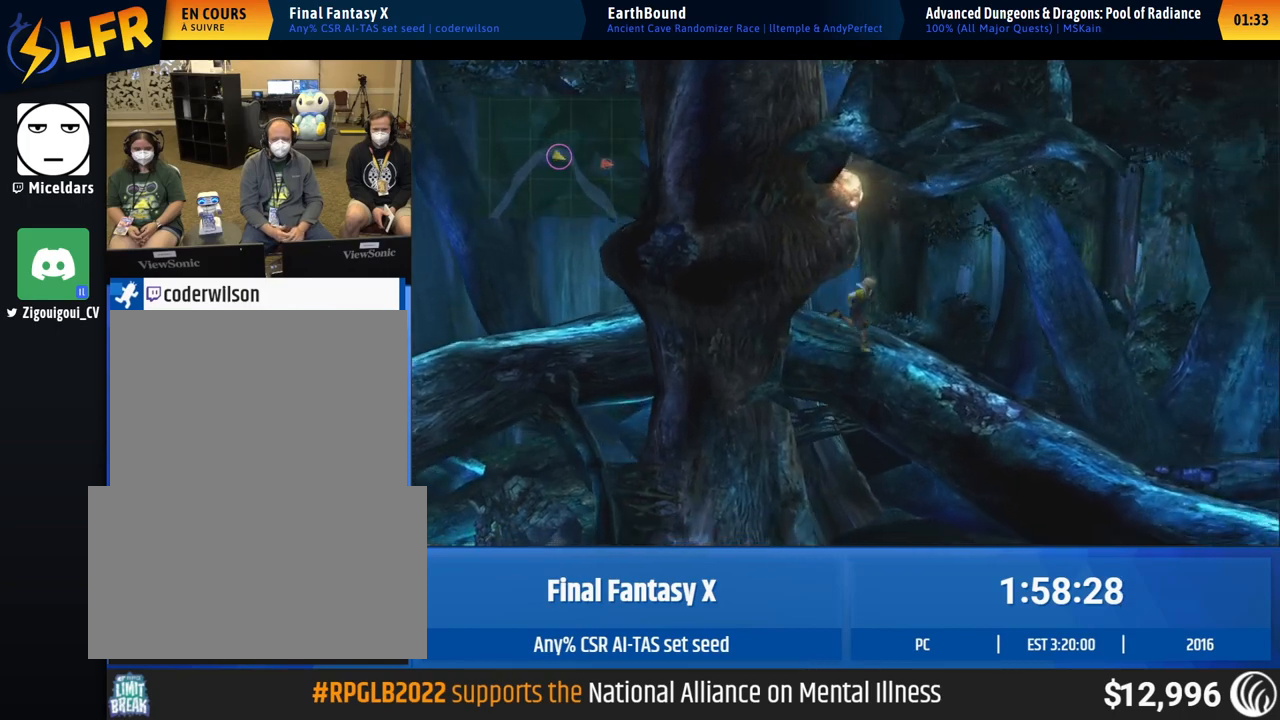
{"buttons": [], "left_stick": "down-right", "events": []}
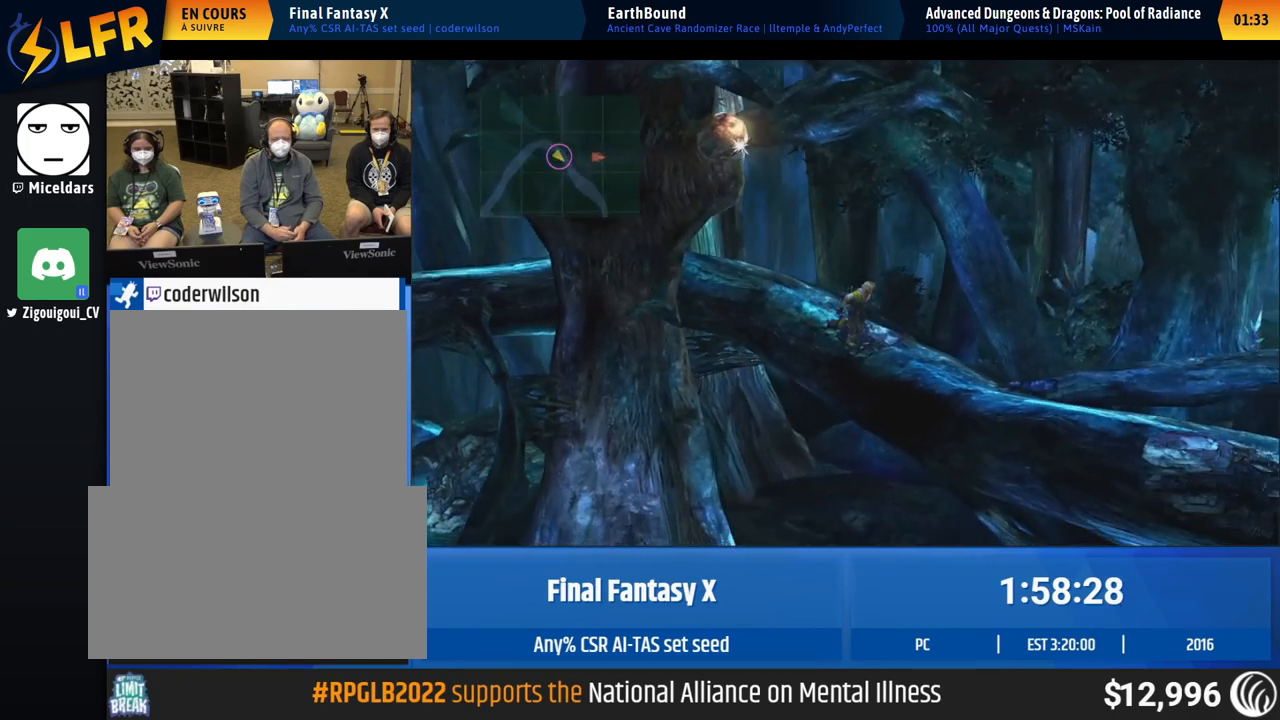
{"buttons": [], "left_stick": "down-right", "events": []}
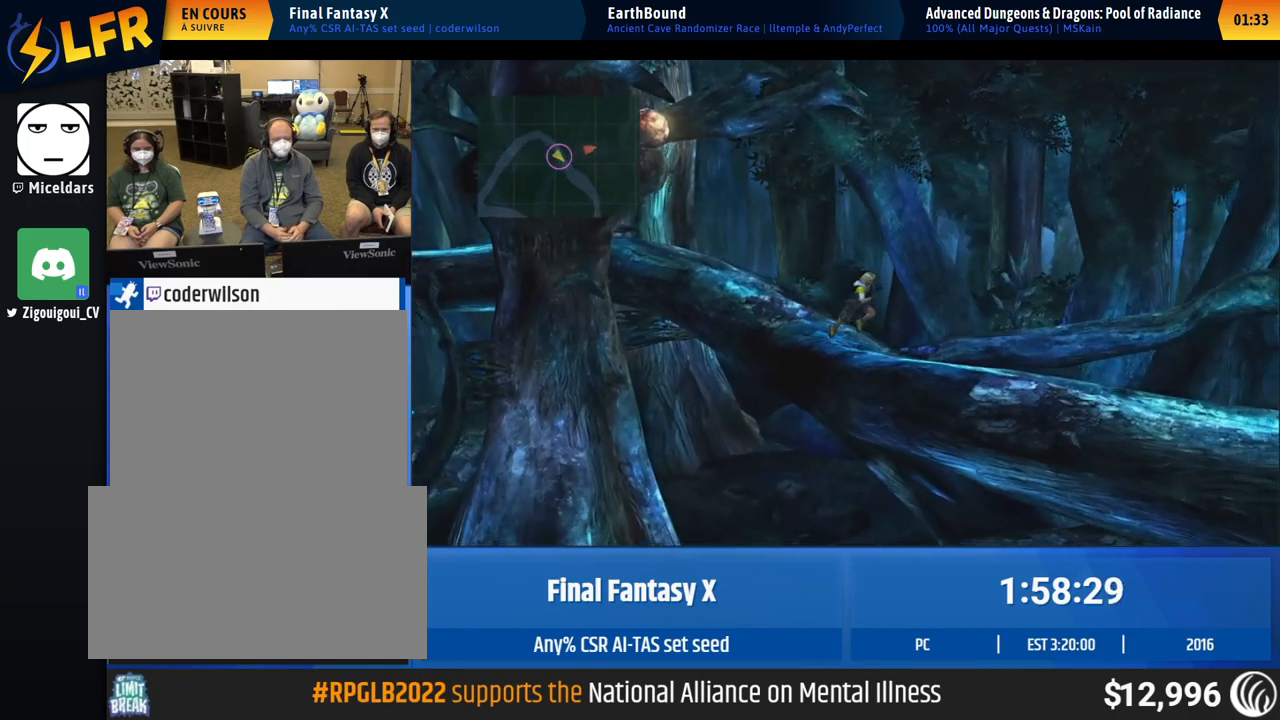
{"buttons": [], "left_stick": "down-right", "events": []}
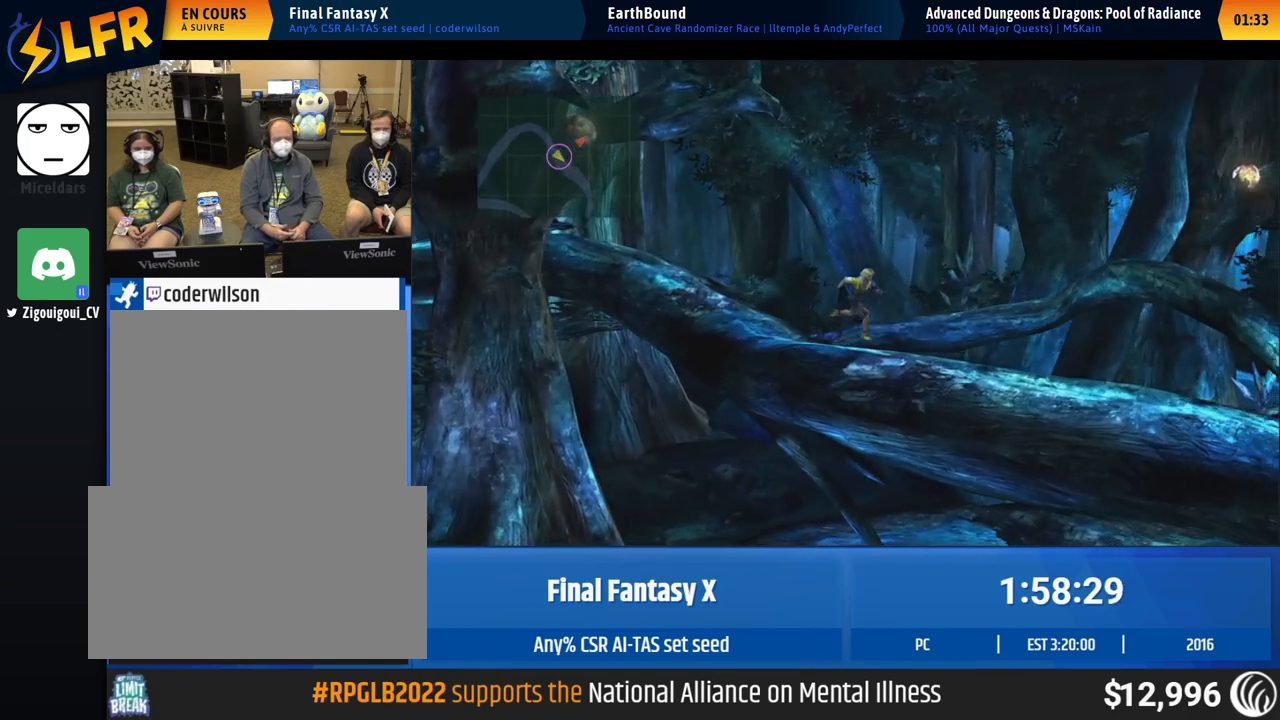
{"buttons": [], "left_stick": "down-right", "events": []}
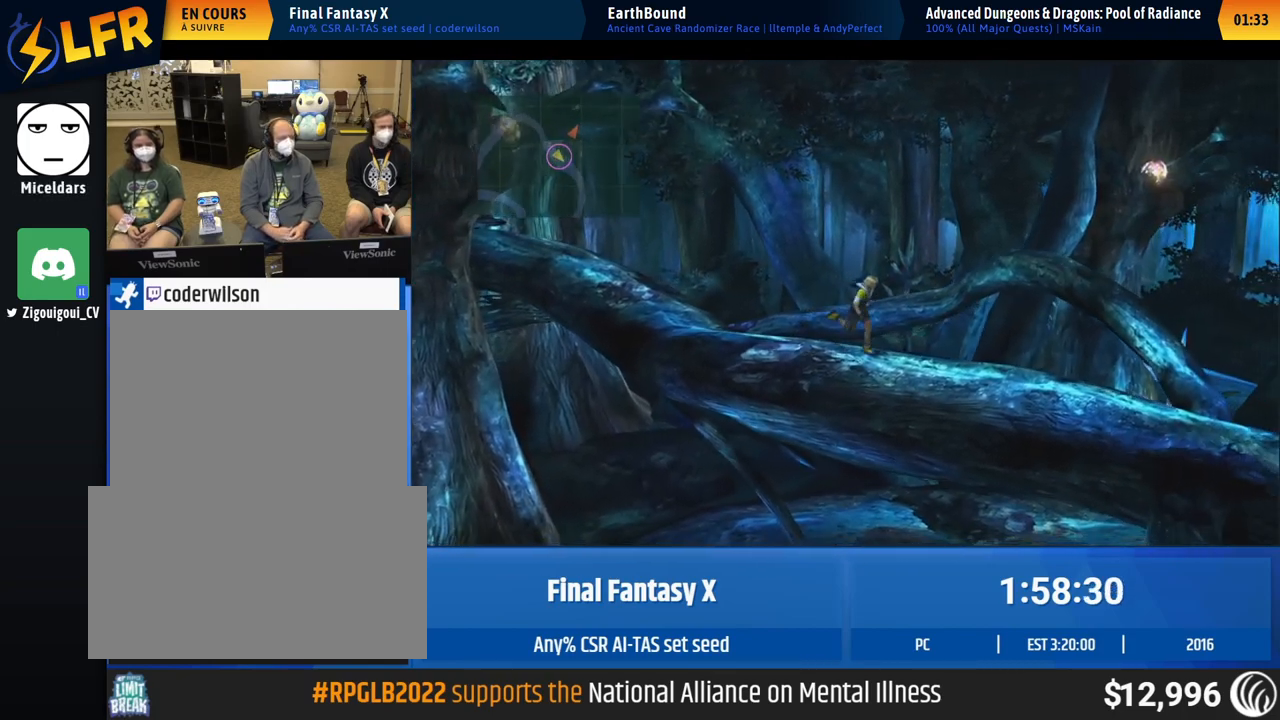
{"buttons": [], "left_stick": "down-right", "events": []}
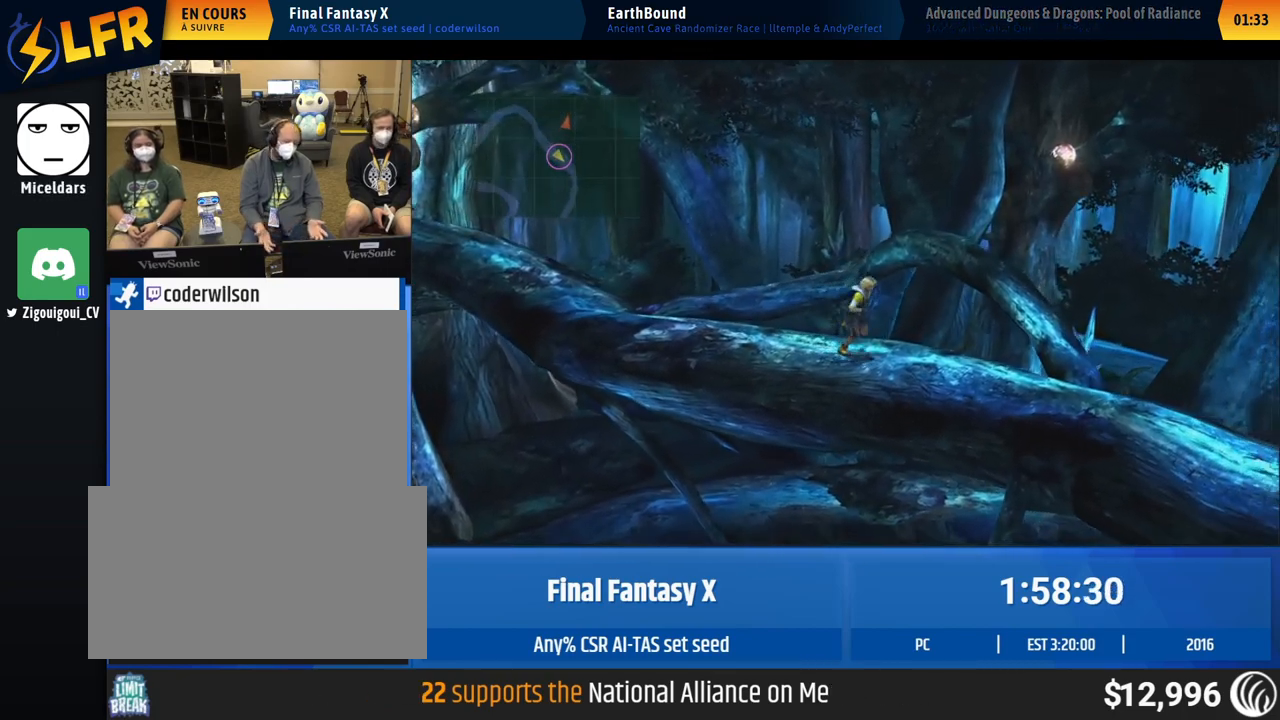
{"buttons": [], "left_stick": "down-right", "events": []}
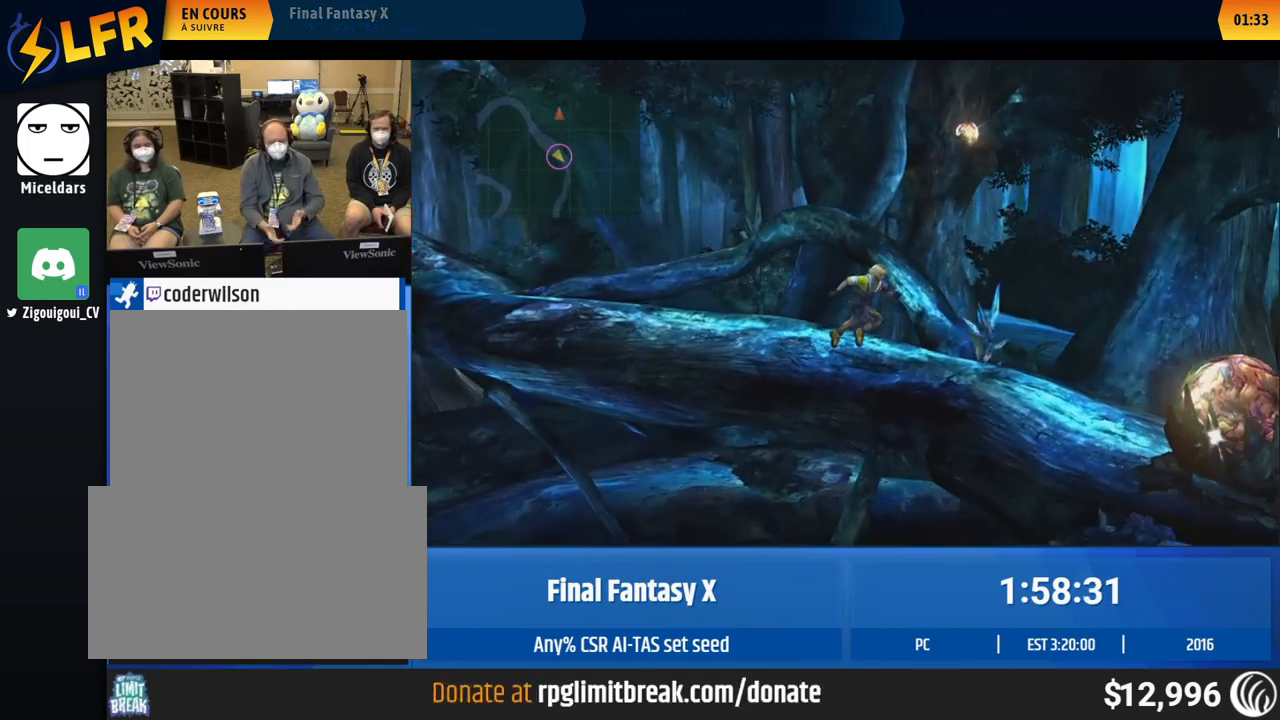
{"buttons": [], "left_stick": "down-right", "events": []}
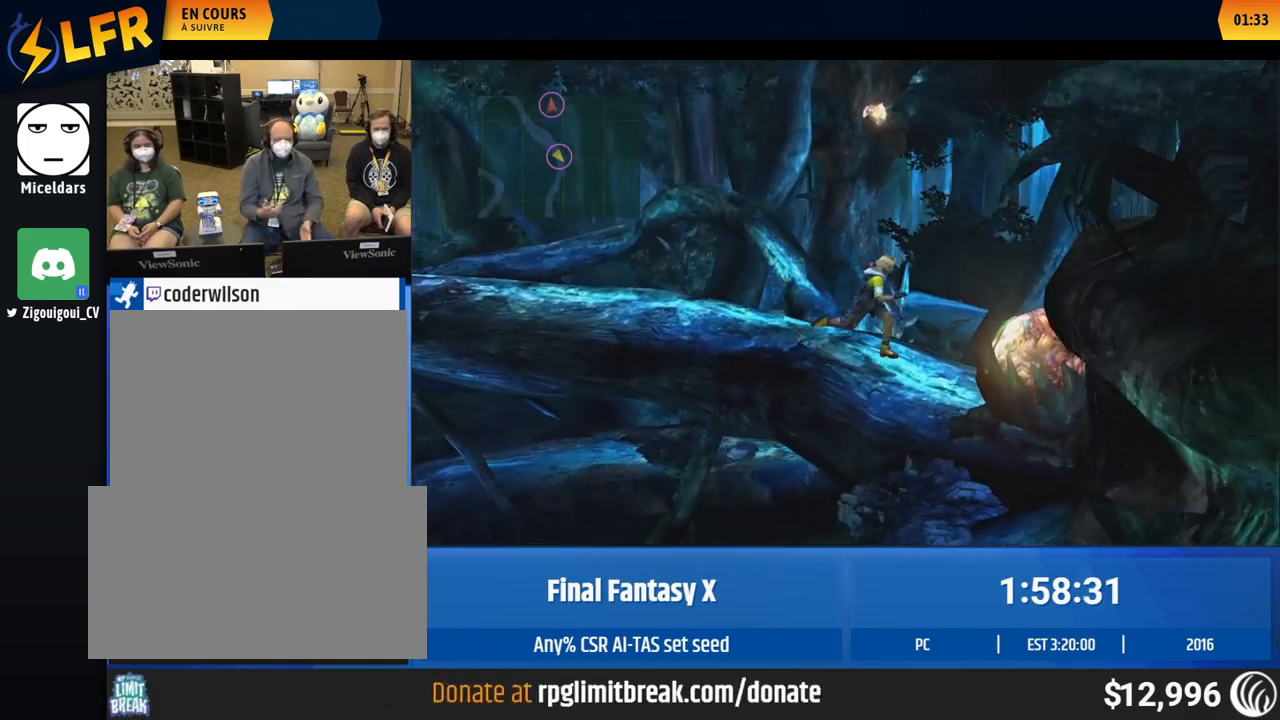
{"buttons": [], "left_stick": "down", "events": [[117, "left_stick", "down"]]}
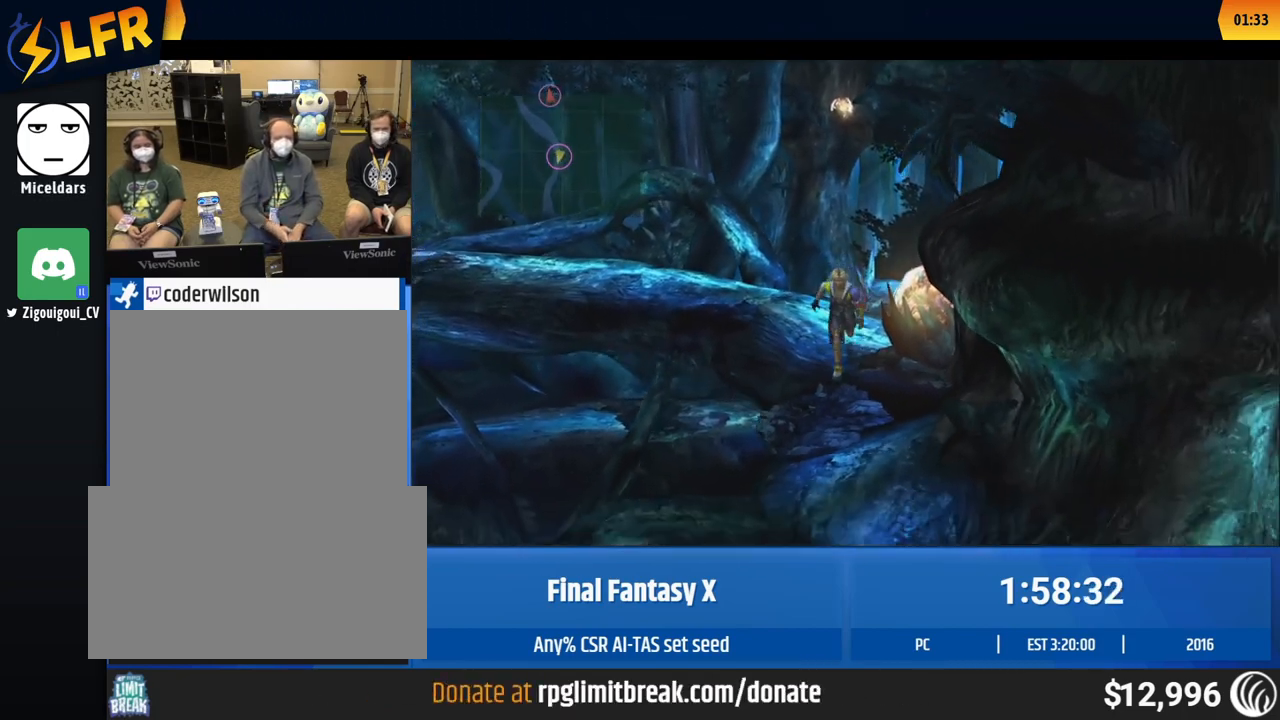
{"buttons": [], "left_stick": "down", "events": []}
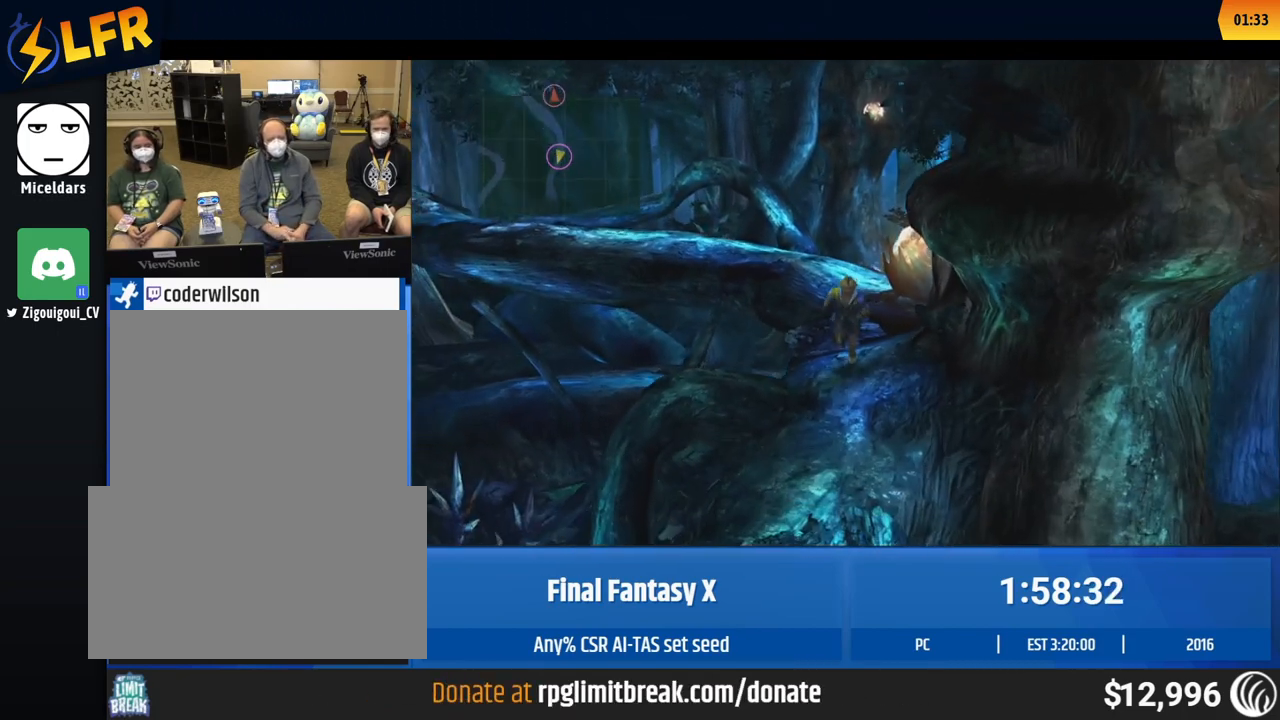
{"buttons": [], "left_stick": "down", "events": []}
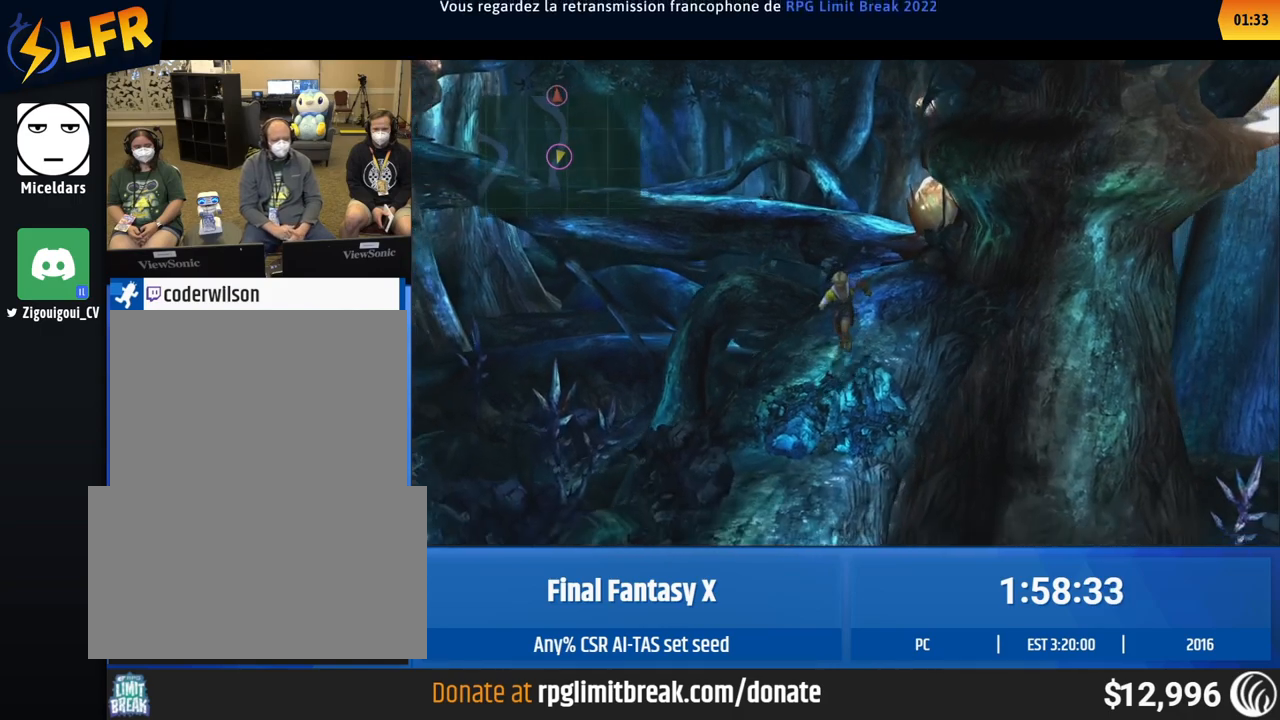
{"buttons": [], "left_stick": "center", "events": [[250, "left_stick", "center"]]}